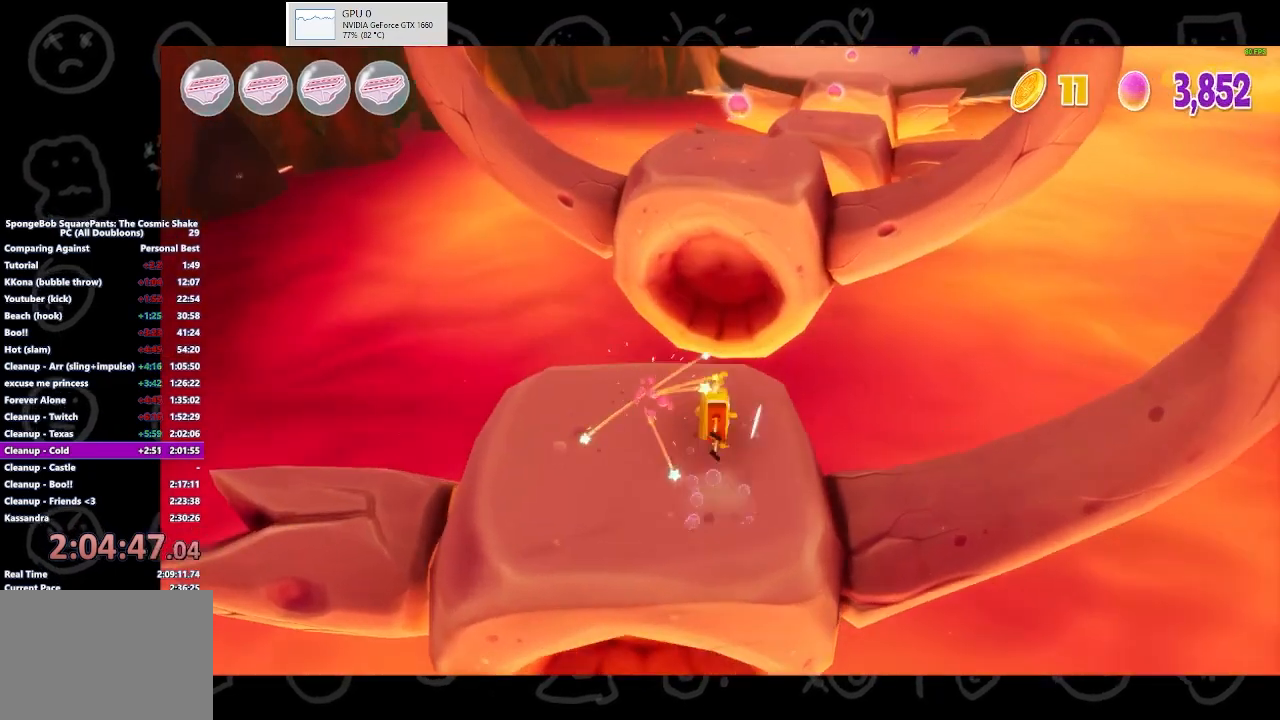
Gameplay with a controller (Xbox layout); each line is a JSON object with the inputs held at the frame after it. "events" lists button and stick changes between this image and that frame as [ms after this image, input, new state], when the widget could be followed in between.
{"buttons": [], "left_stick": "up", "right_stick": "center", "events": [[267, "A", "down"], [333, "A", "up"]]}
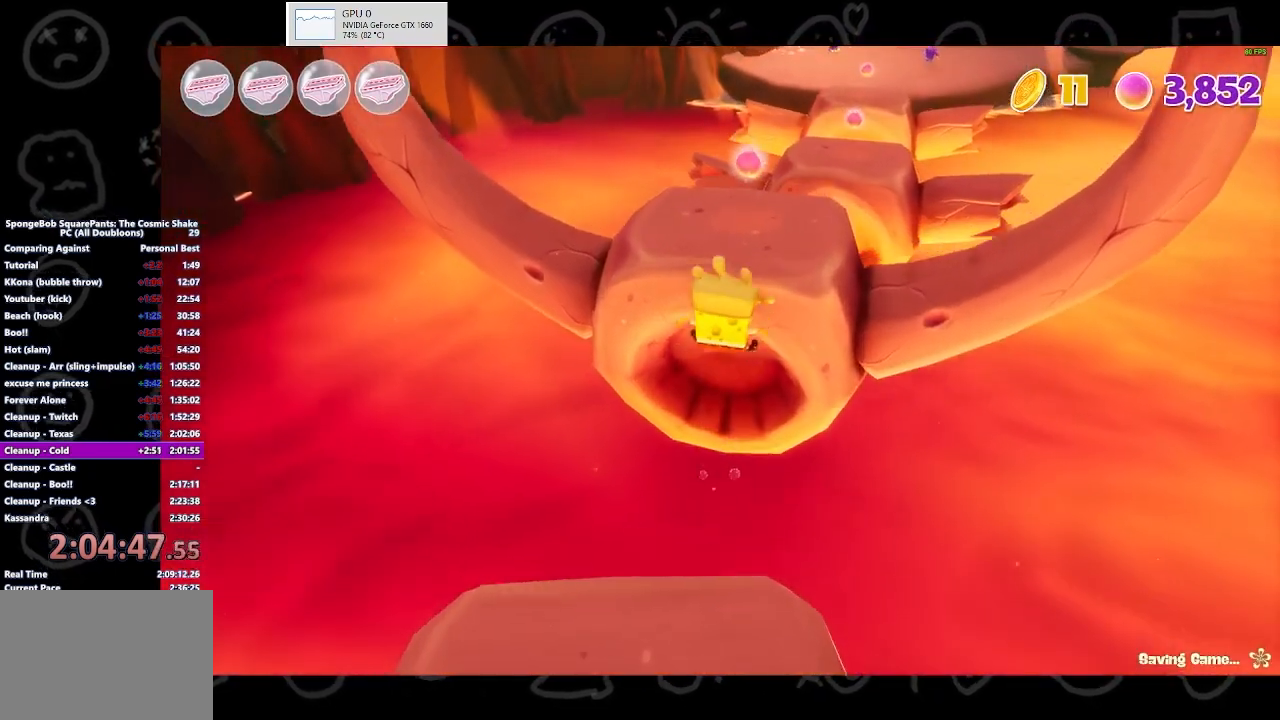
{"buttons": [], "left_stick": "up", "right_stick": "center", "events": [[67, "A", "down"], [200, "A", "up"], [433, "right_stick", "right"], [500, "right_stick", "center"]]}
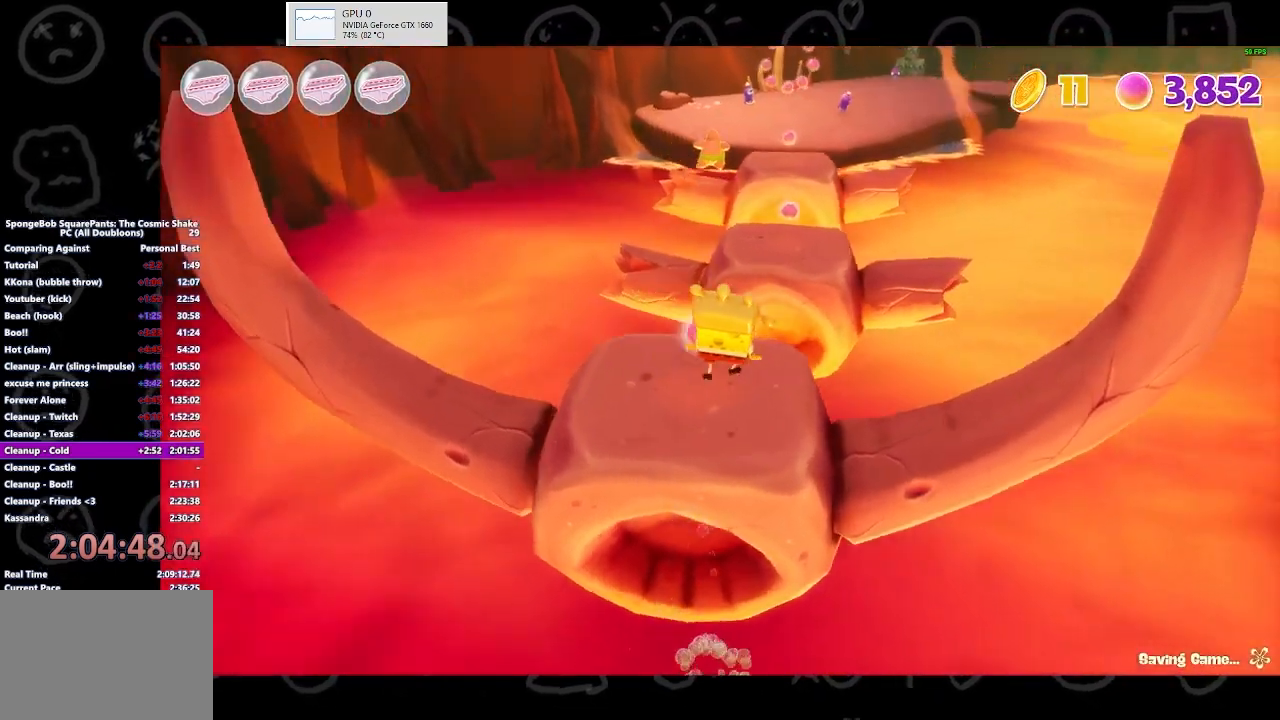
{"buttons": ["B"], "left_stick": "up", "right_stick": "center", "events": [[433, "B", "down"]]}
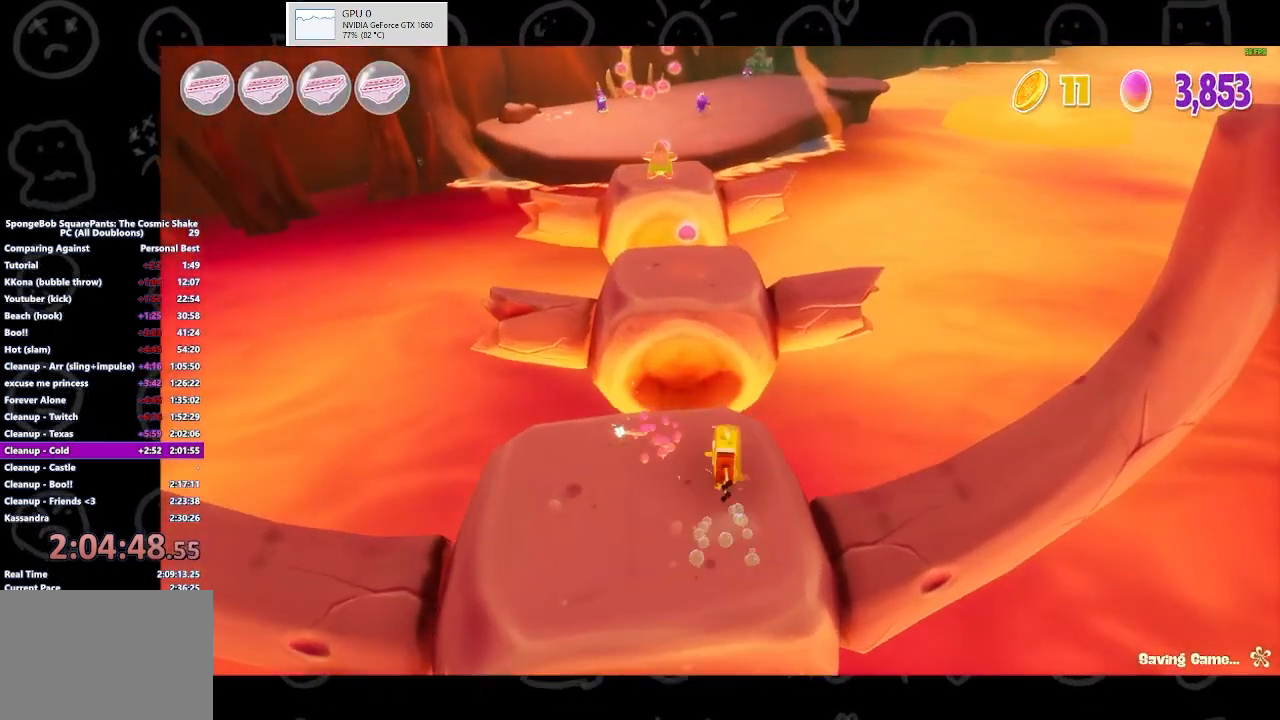
{"buttons": [], "left_stick": "up", "right_stick": "center", "events": [[133, "B", "up"], [333, "A", "down"], [467, "A", "up"]]}
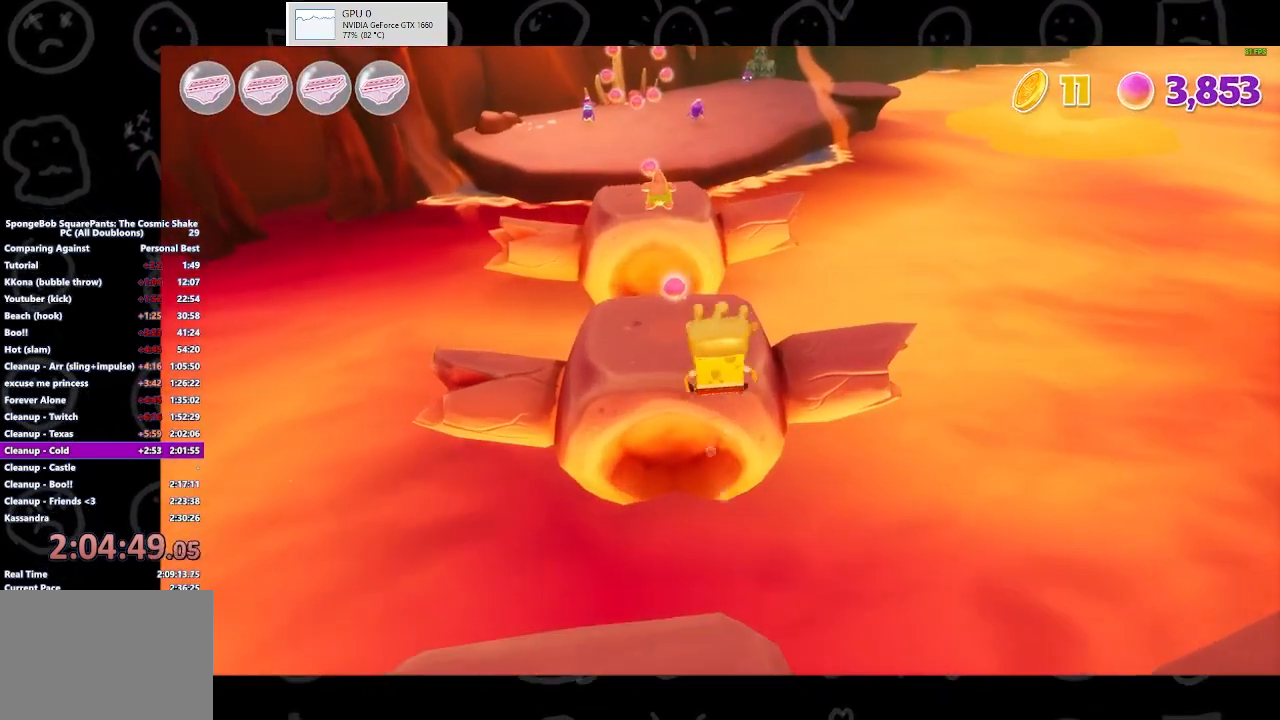
{"buttons": [], "left_stick": "up", "right_stick": "center", "events": [[233, "A", "down"], [333, "A", "up"]]}
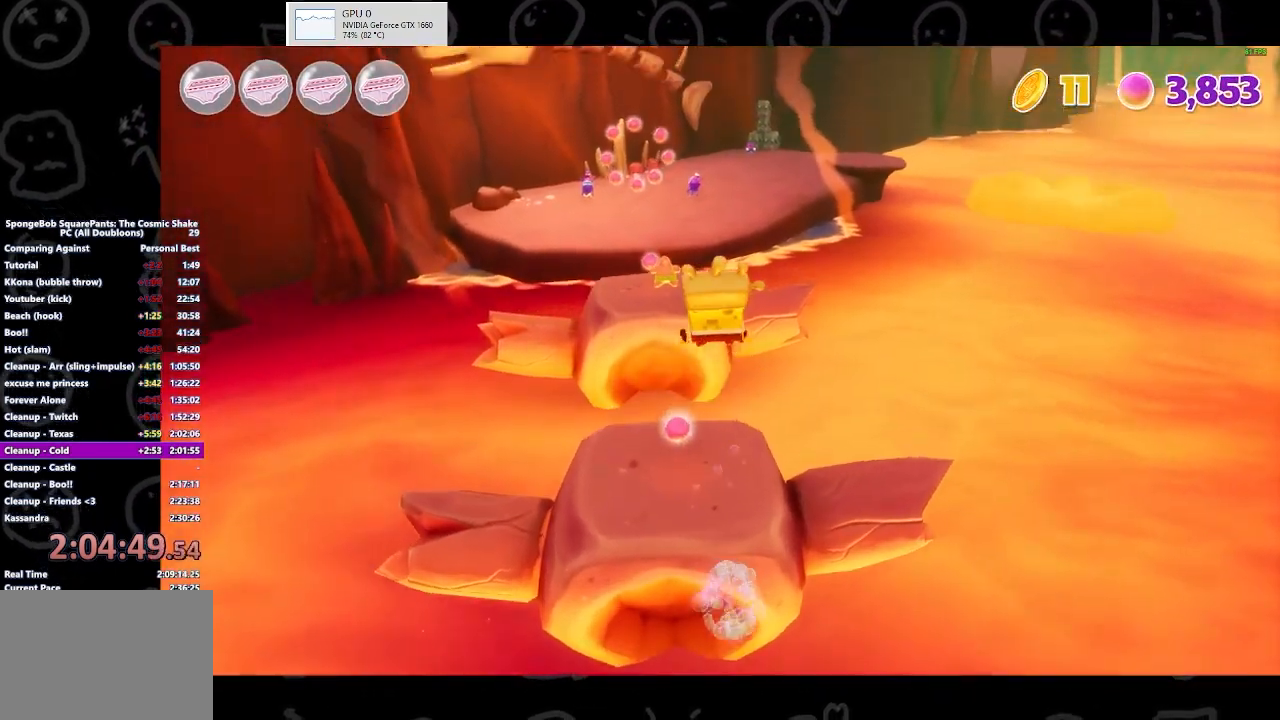
{"buttons": [], "left_stick": "up", "right_stick": "center", "events": []}
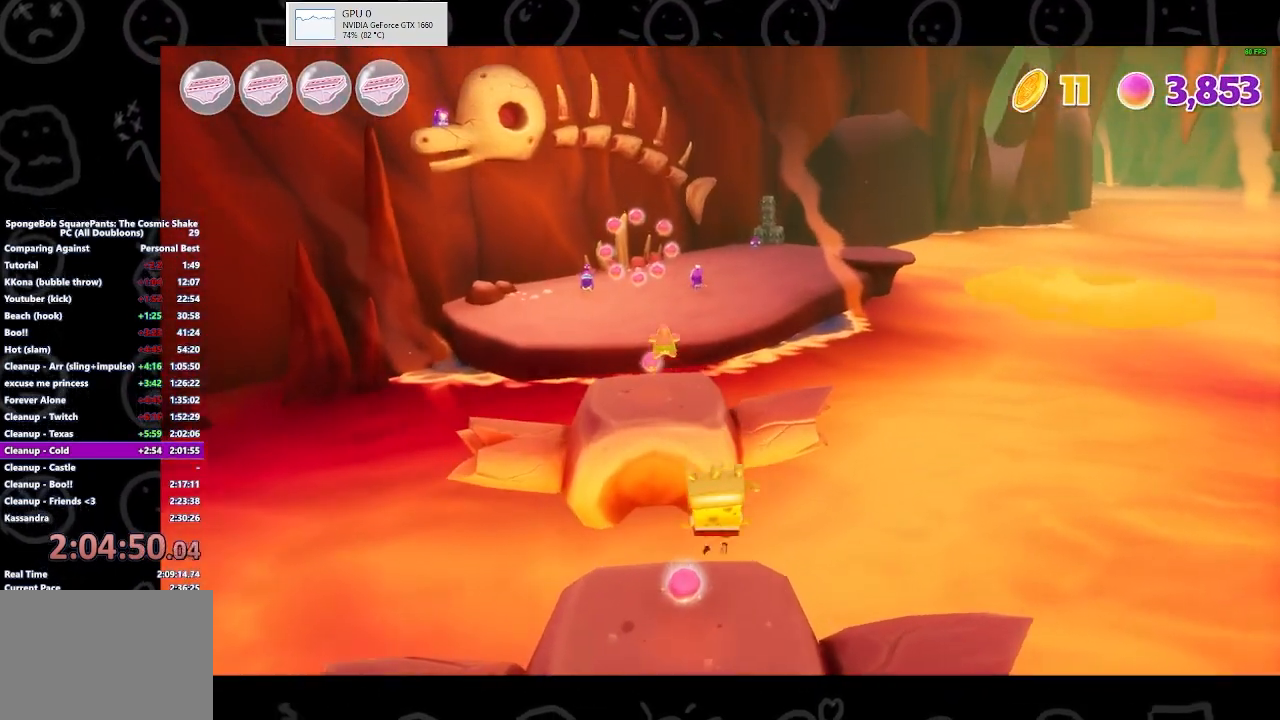
{"buttons": [], "left_stick": "up", "right_stick": "center", "events": [[300, "B", "down"], [433, "B", "up"]]}
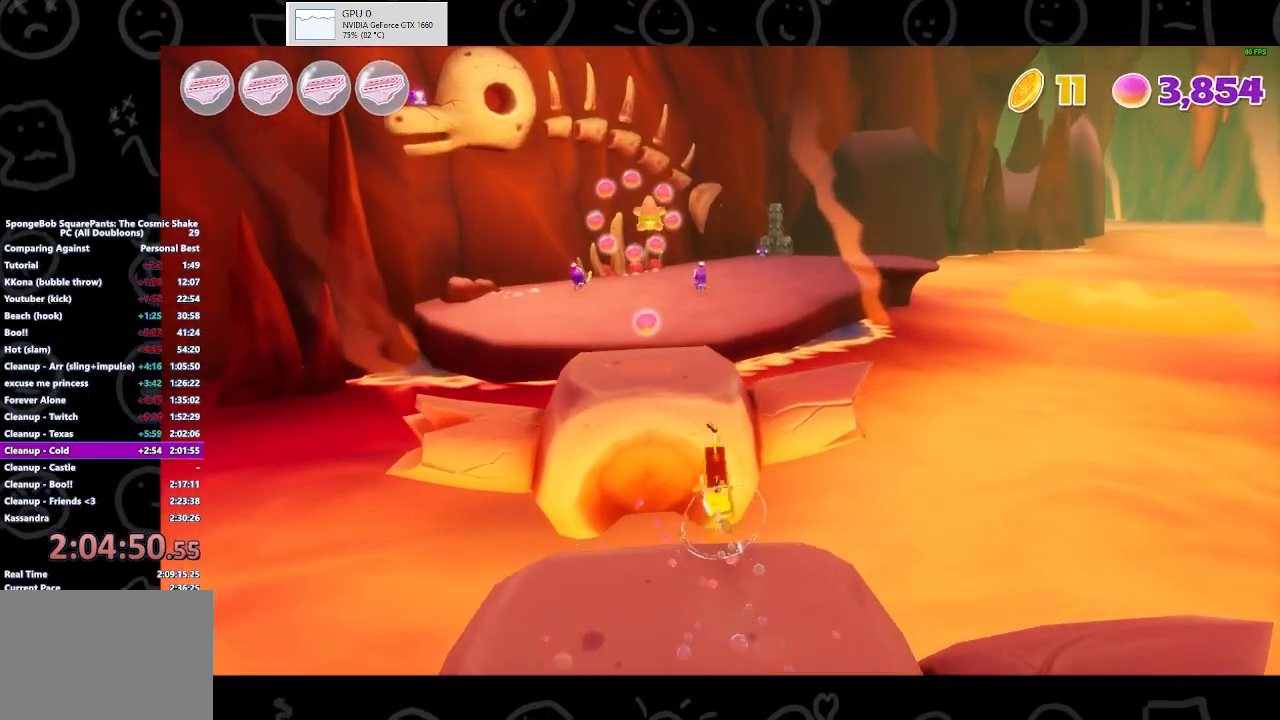
{"buttons": [], "left_stick": "up", "right_stick": "center", "events": [[133, "A", "down"], [267, "A", "up"]]}
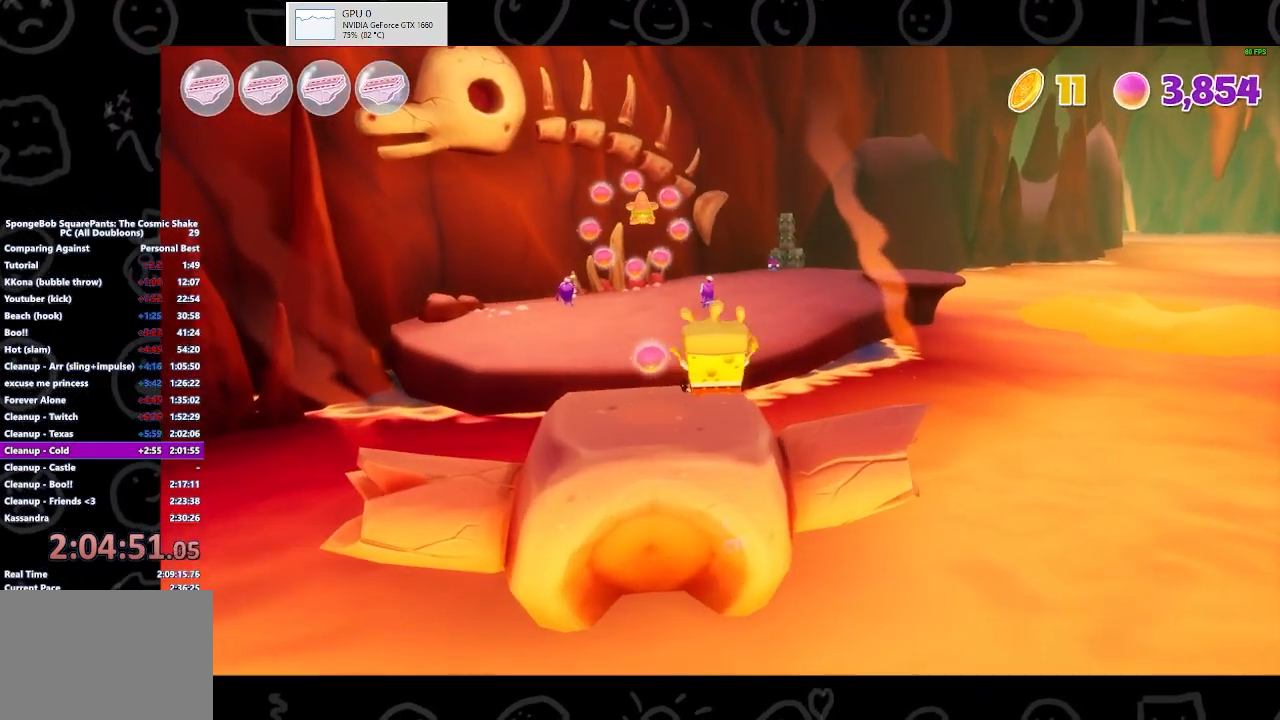
{"buttons": [], "left_stick": "up", "right_stick": "center", "events": [[133, "A", "down"], [200, "A", "up"]]}
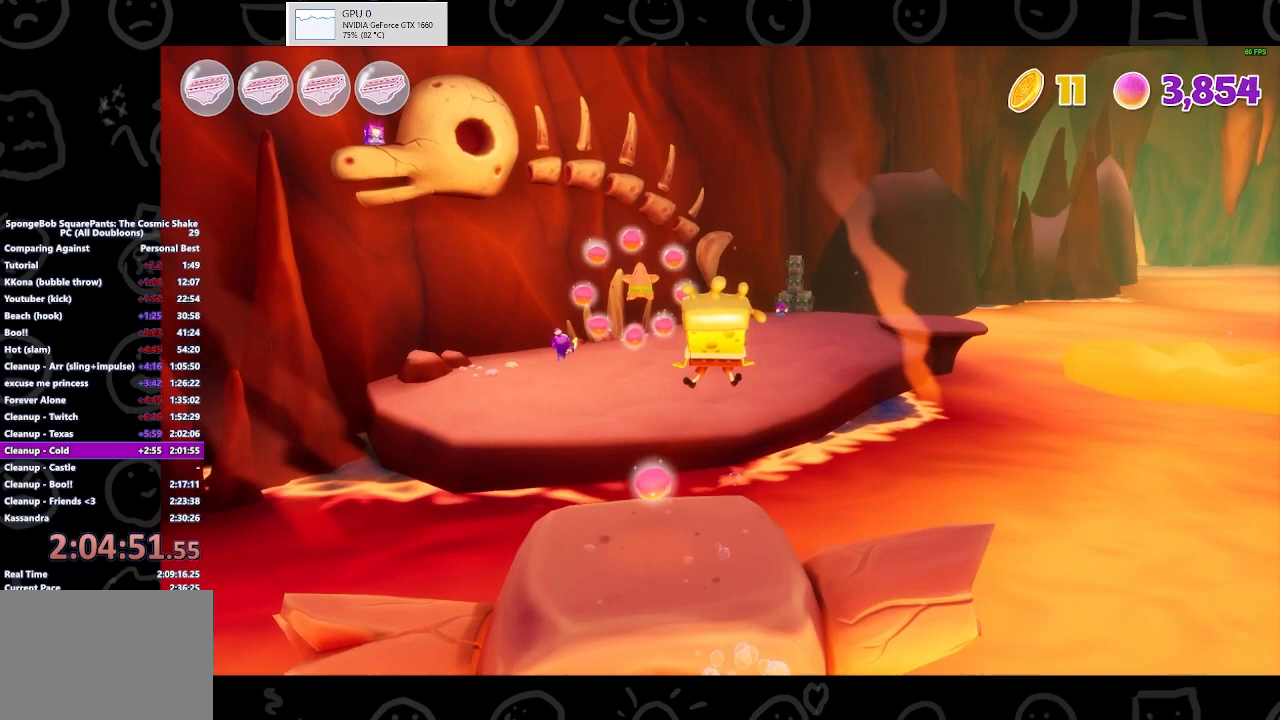
{"buttons": [], "left_stick": "up", "right_stick": "center", "events": []}
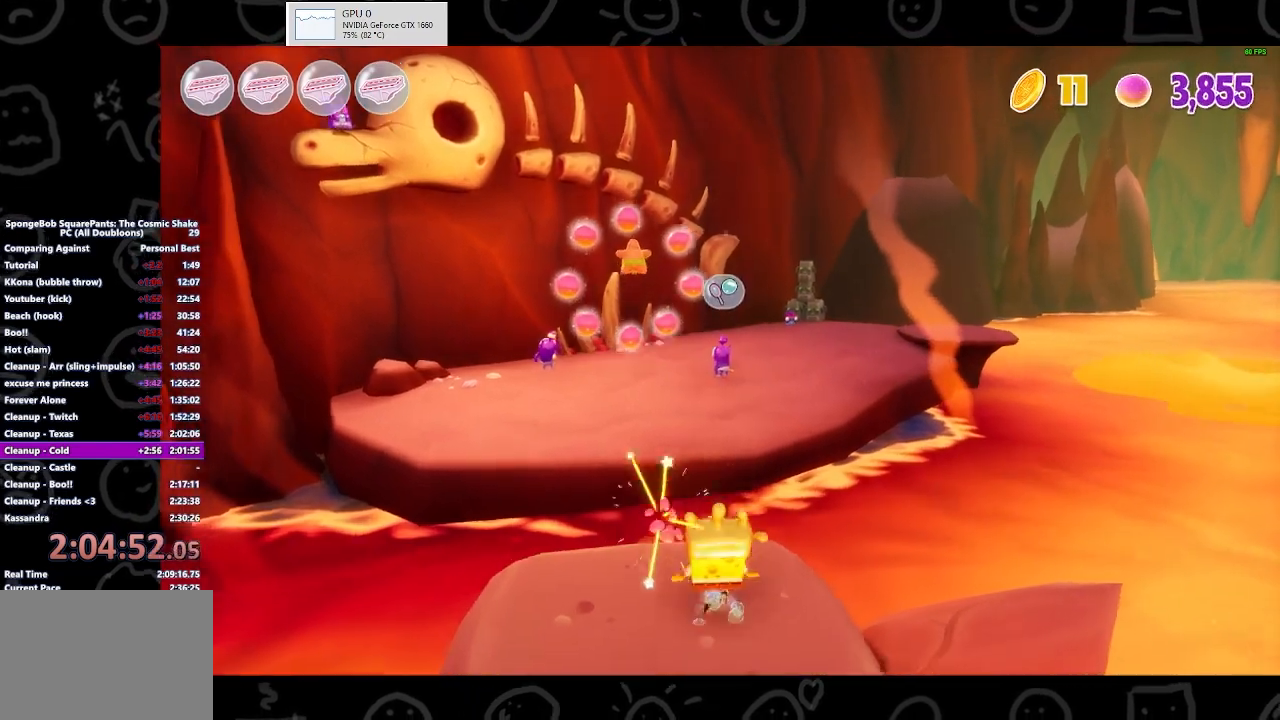
{"buttons": [], "left_stick": "up", "right_stick": "center", "events": [[33, "B", "down"], [200, "B", "up"], [333, "A", "down"], [433, "A", "up"]]}
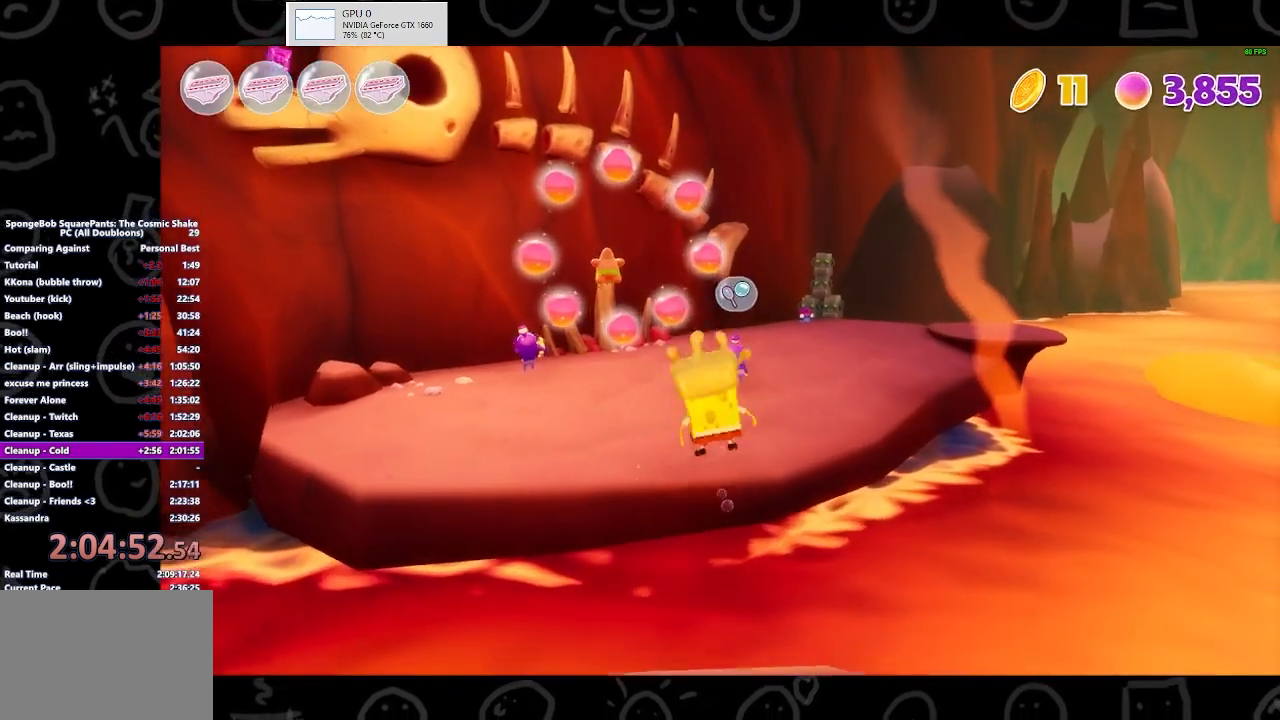
{"buttons": ["Y"], "left_stick": "up", "right_stick": "center", "events": [[167, "A", "down"], [267, "A", "up"], [433, "Y", "down"]]}
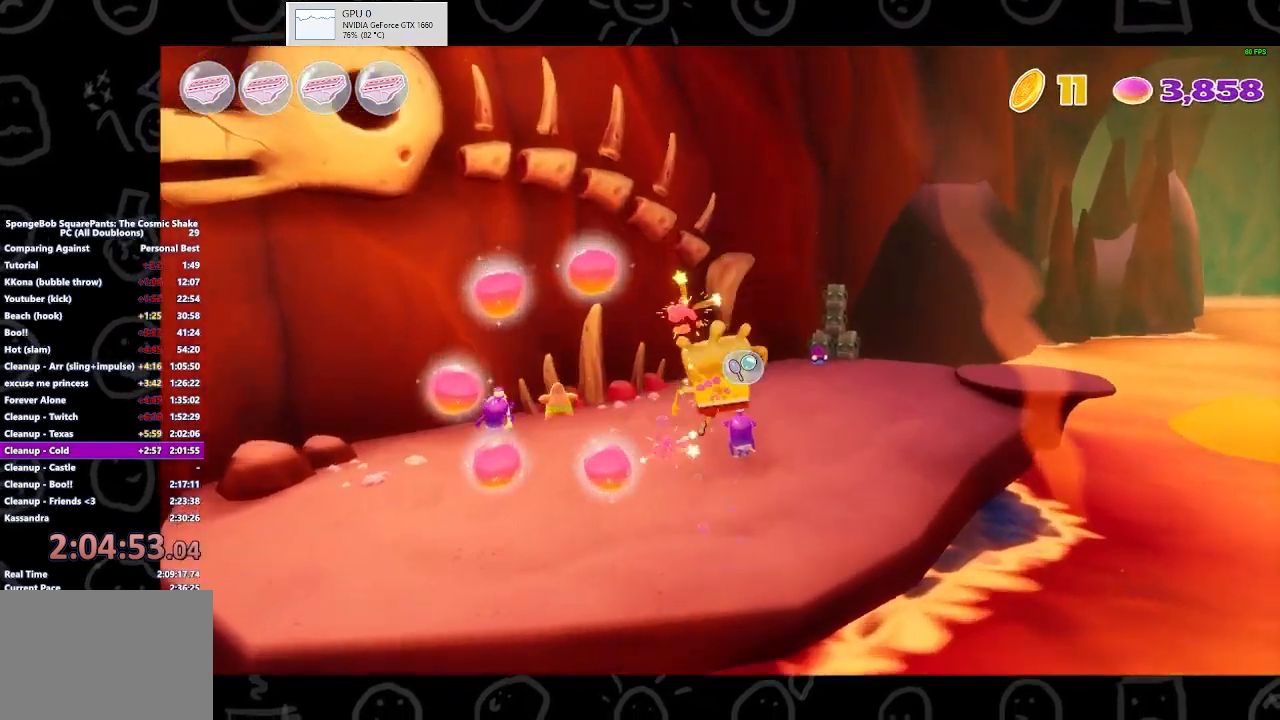
{"buttons": [], "left_stick": "up-left", "right_stick": "center", "events": [[67, "Y", "up"], [300, "right_stick", "left"], [367, "left_stick", "up-left"], [433, "right_stick", "center"]]}
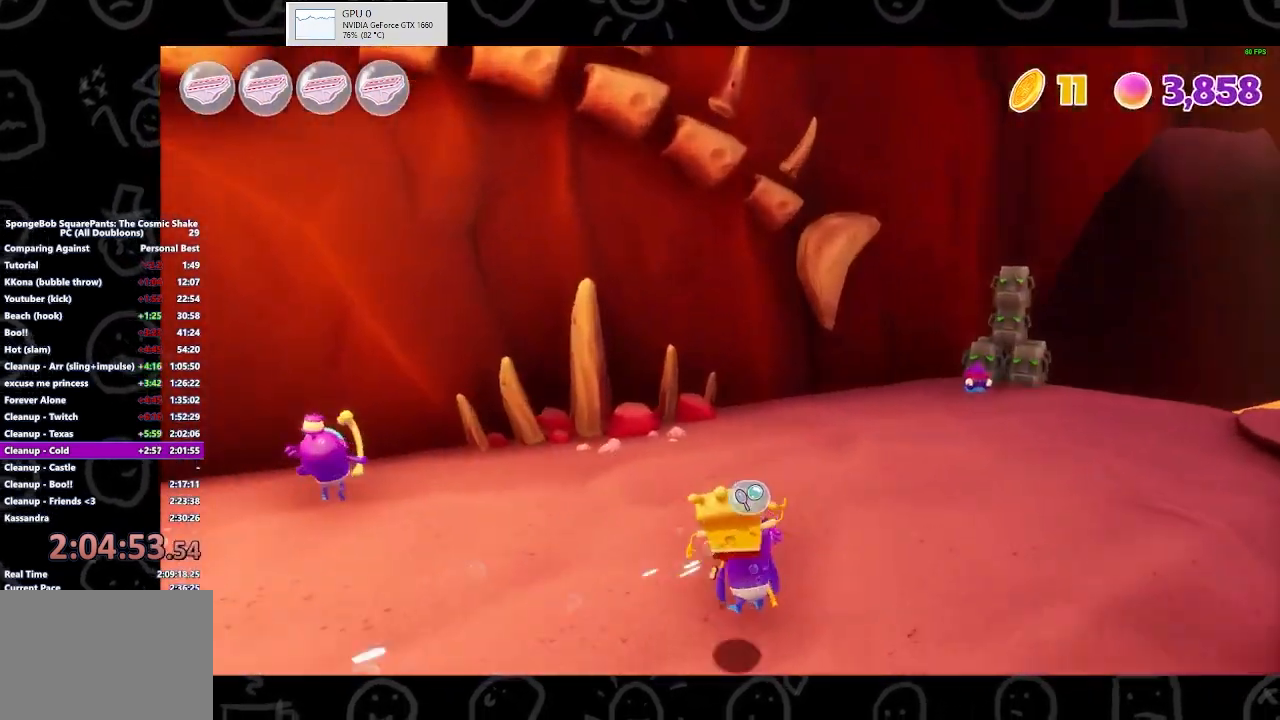
{"buttons": [], "left_stick": "up", "right_stick": "center", "events": [[33, "right_stick", "left"], [133, "left_stick", "left"], [133, "right_stick", "center"], [300, "Y", "down"], [400, "Y", "up"], [400, "left_stick", "up-left"], [500, "left_stick", "up"]]}
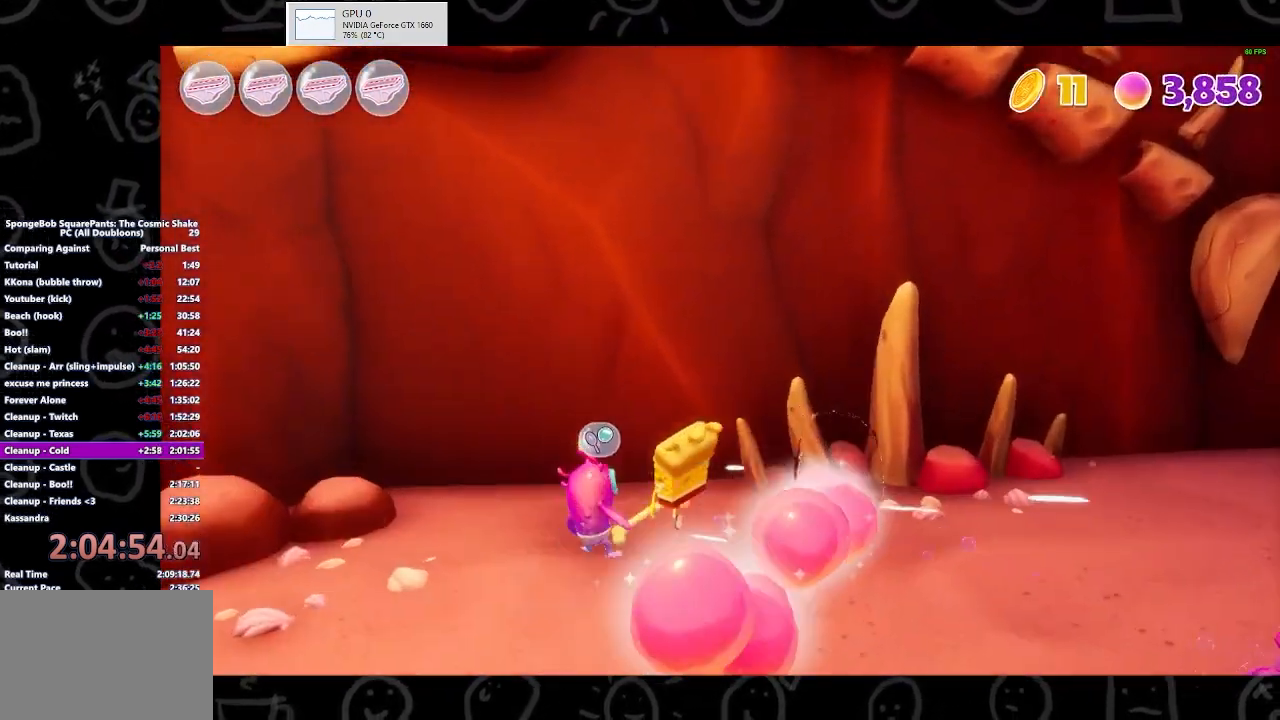
{"buttons": [], "left_stick": "up-right", "right_stick": "center", "events": [[67, "left_stick", "up-right"], [133, "left_stick", "right"], [133, "right_stick", "right"], [300, "left_stick", "up-right"], [400, "right_stick", "center"]]}
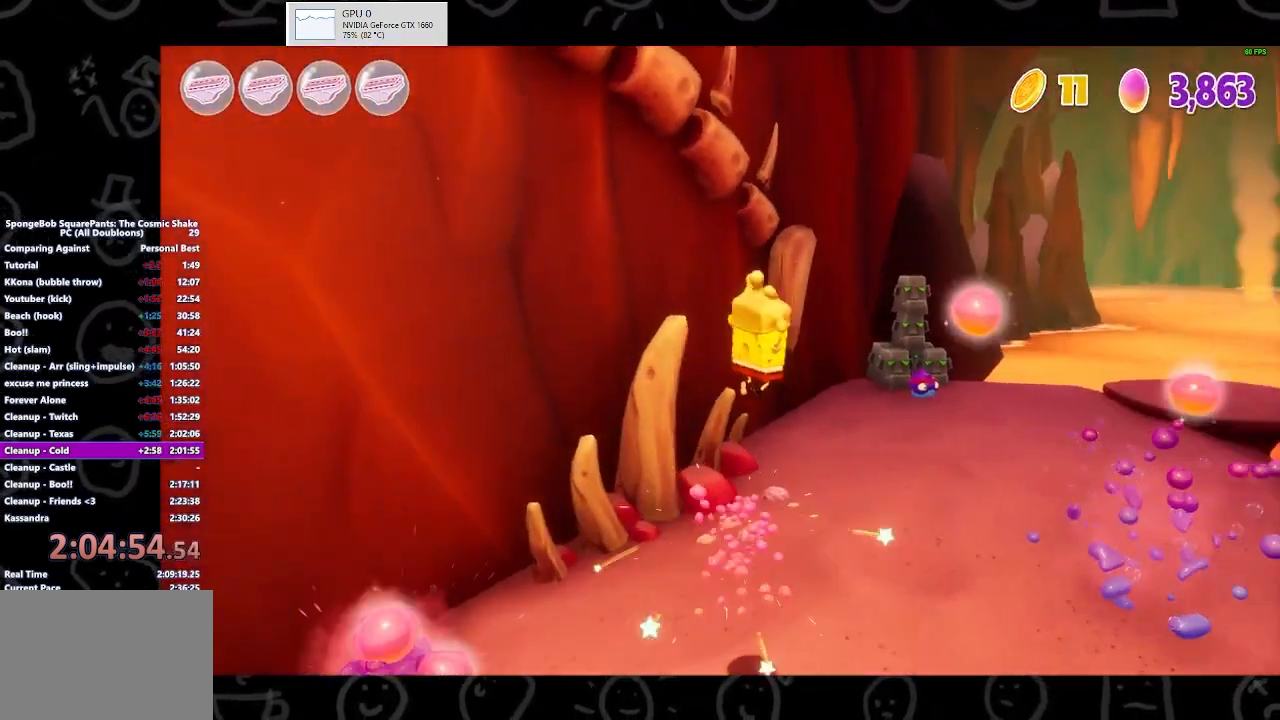
{"buttons": [], "left_stick": "up-right", "right_stick": "center", "events": [[100, "Y", "down"], [200, "Y", "up"], [300, "Y", "down"], [333, "Y", "up"], [433, "Y", "down"], [467, "Y", "up"]]}
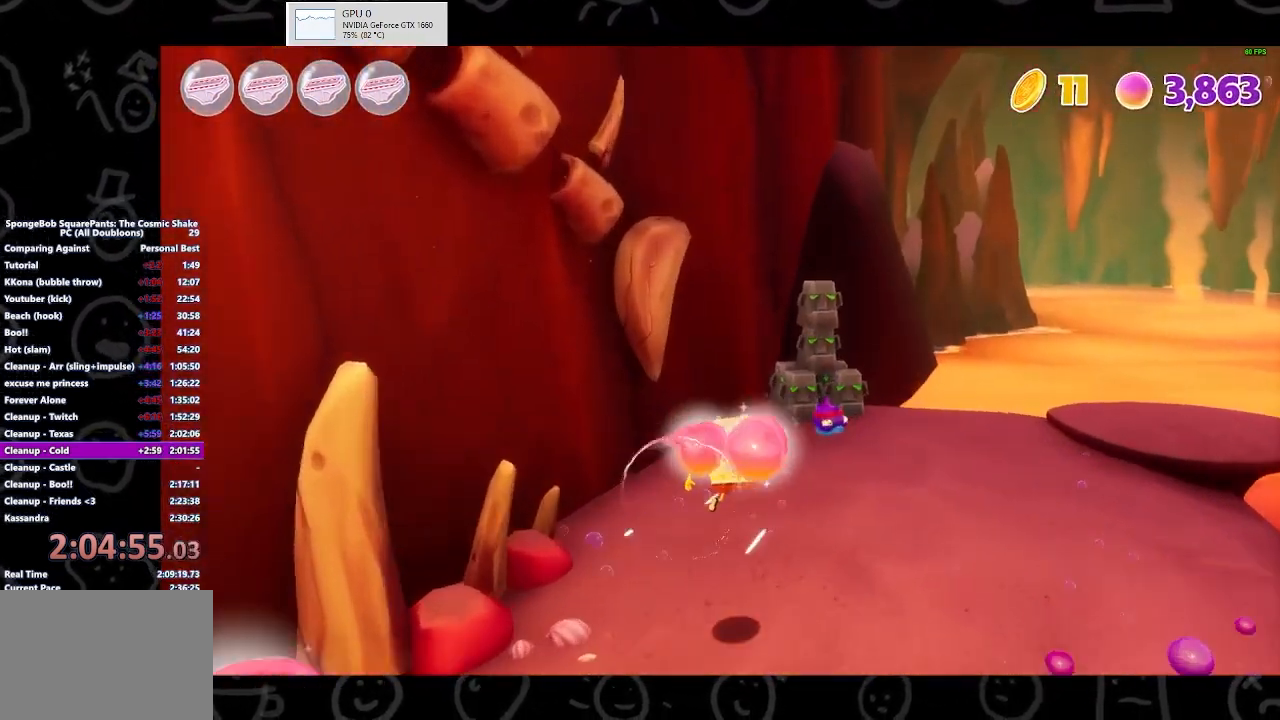
{"buttons": [], "left_stick": "down-right", "right_stick": "left", "events": [[400, "right_stick", "left"], [467, "left_stick", "down-right"]]}
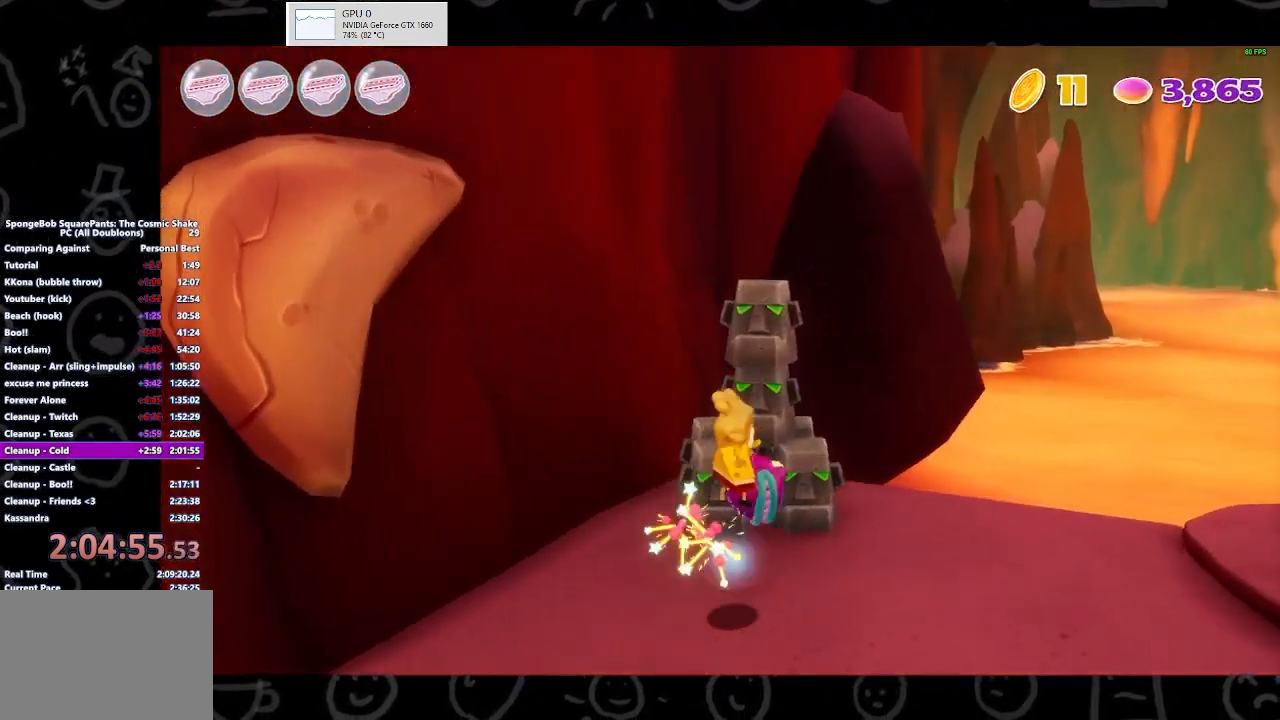
{"buttons": [], "left_stick": "right", "right_stick": "left", "events": [[100, "left_stick", "down"], [200, "left_stick", "center"], [300, "left_stick", "up-right"], [467, "left_stick", "right"]]}
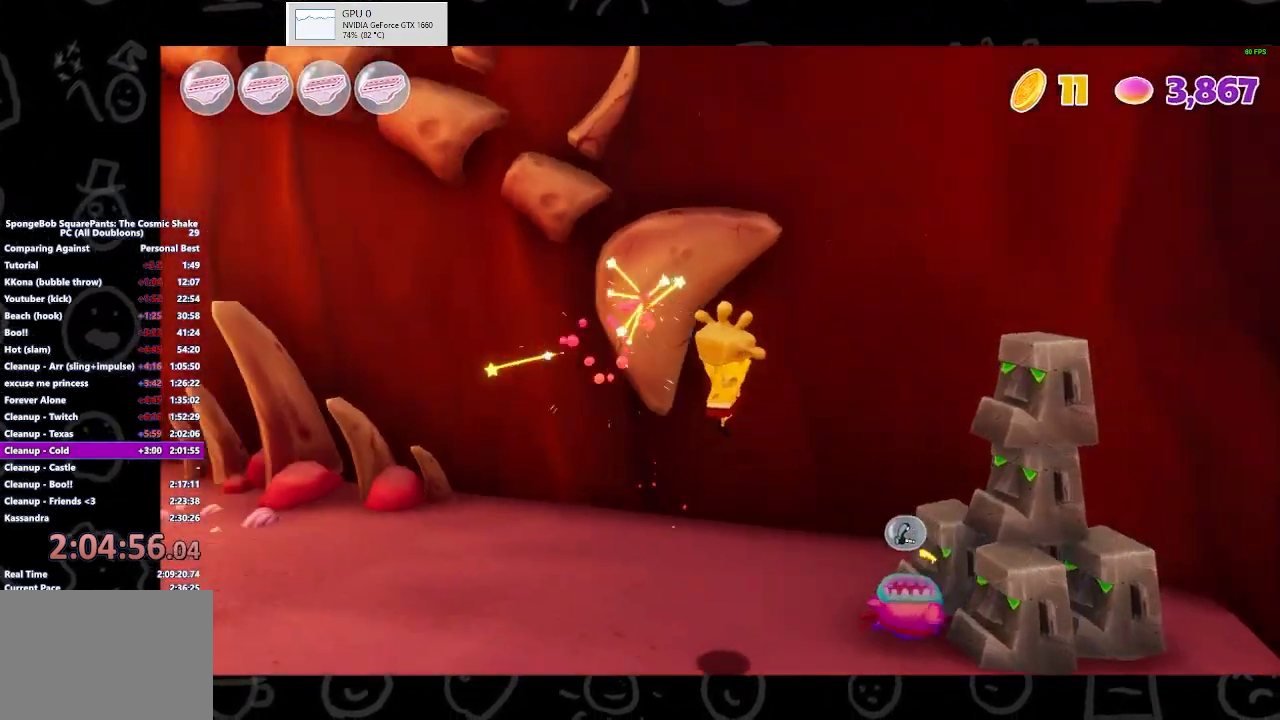
{"buttons": [], "left_stick": "up-left", "right_stick": "left", "events": [[167, "right_stick", "center"], [233, "left_stick", "down-right"], [333, "X", "down"], [367, "X", "up"], [433, "left_stick", "left"], [500, "left_stick", "up-left"], [500, "right_stick", "left"]]}
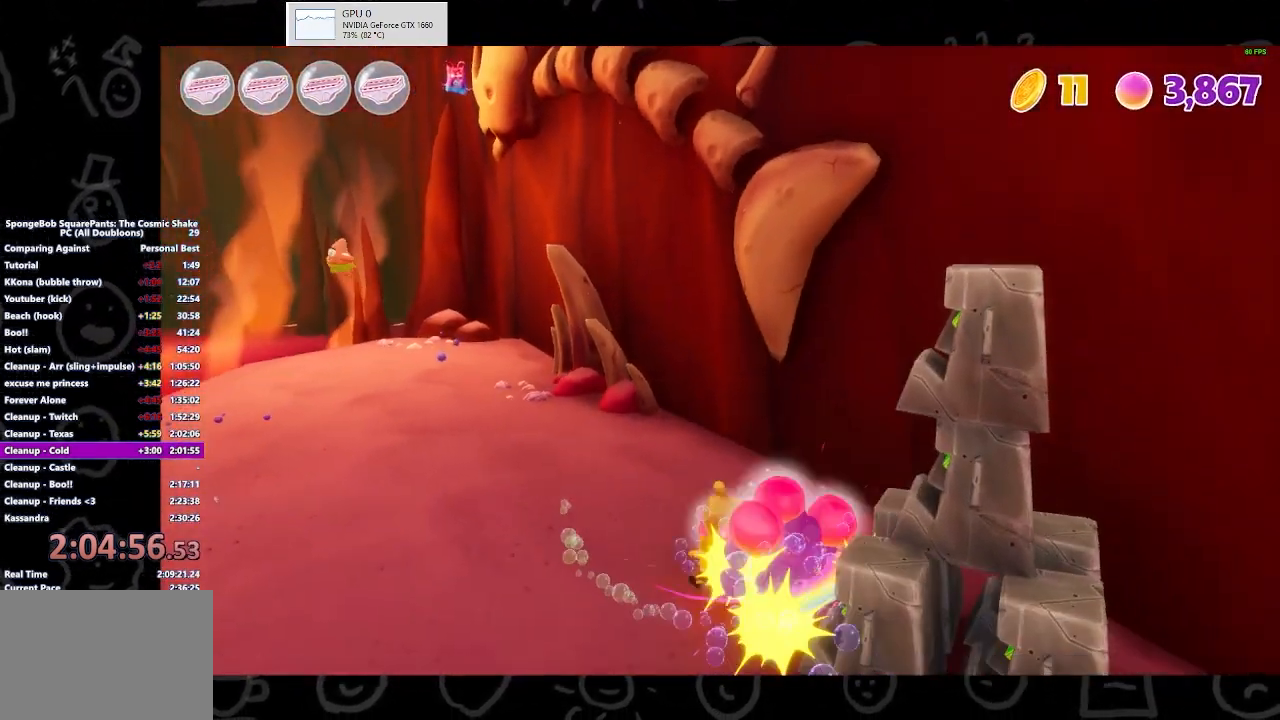
{"buttons": [], "left_stick": "up-left", "right_stick": "right", "events": [[233, "right_stick", "center"], [500, "right_stick", "right"]]}
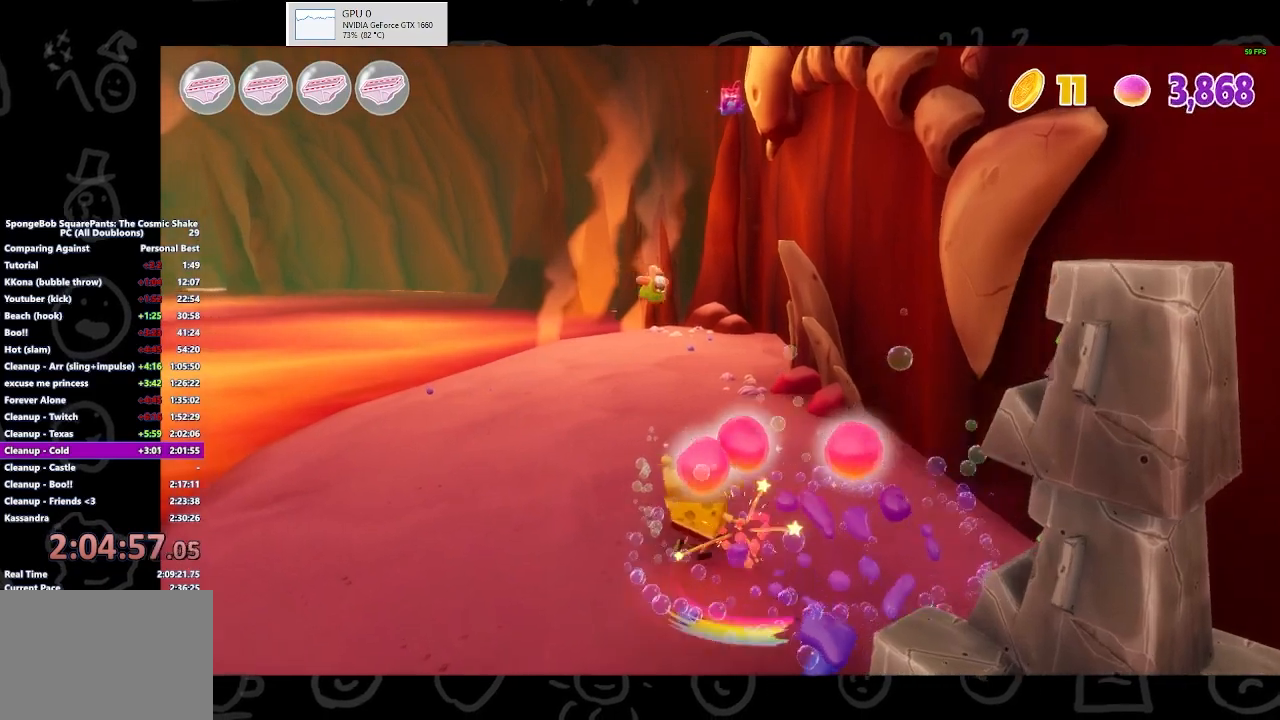
{"buttons": [], "left_stick": "center", "right_stick": "center", "events": [[33, "right_stick", "up-right"], [233, "right_stick", "center"], [433, "left_stick", "center"]]}
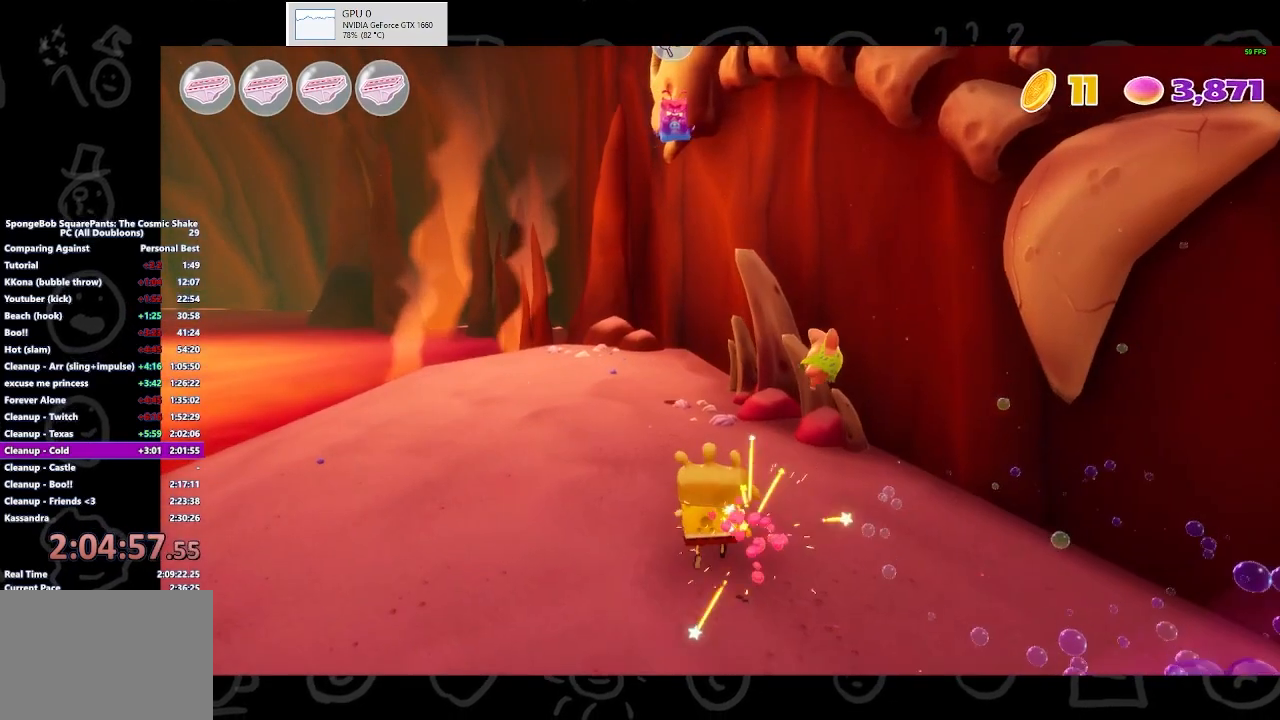
{"buttons": [], "left_stick": "center", "right_stick": "center", "events": []}
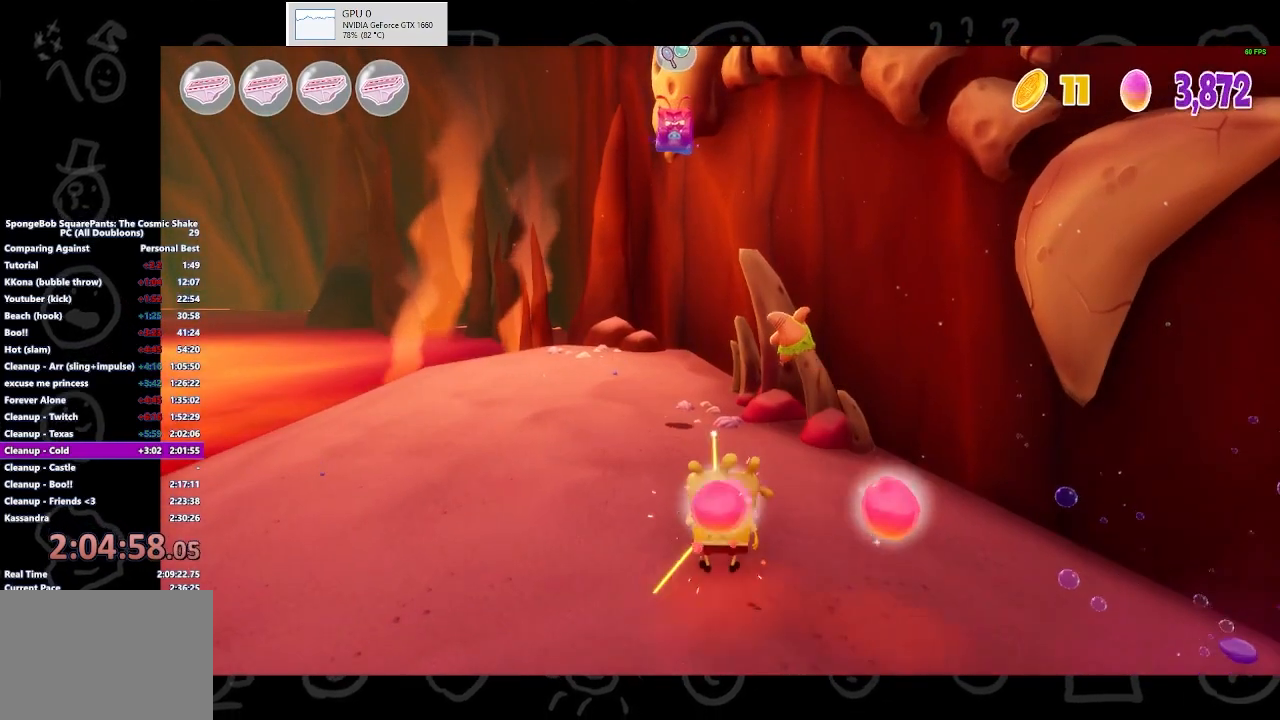
{"buttons": [], "left_stick": "center", "right_stick": "center", "events": []}
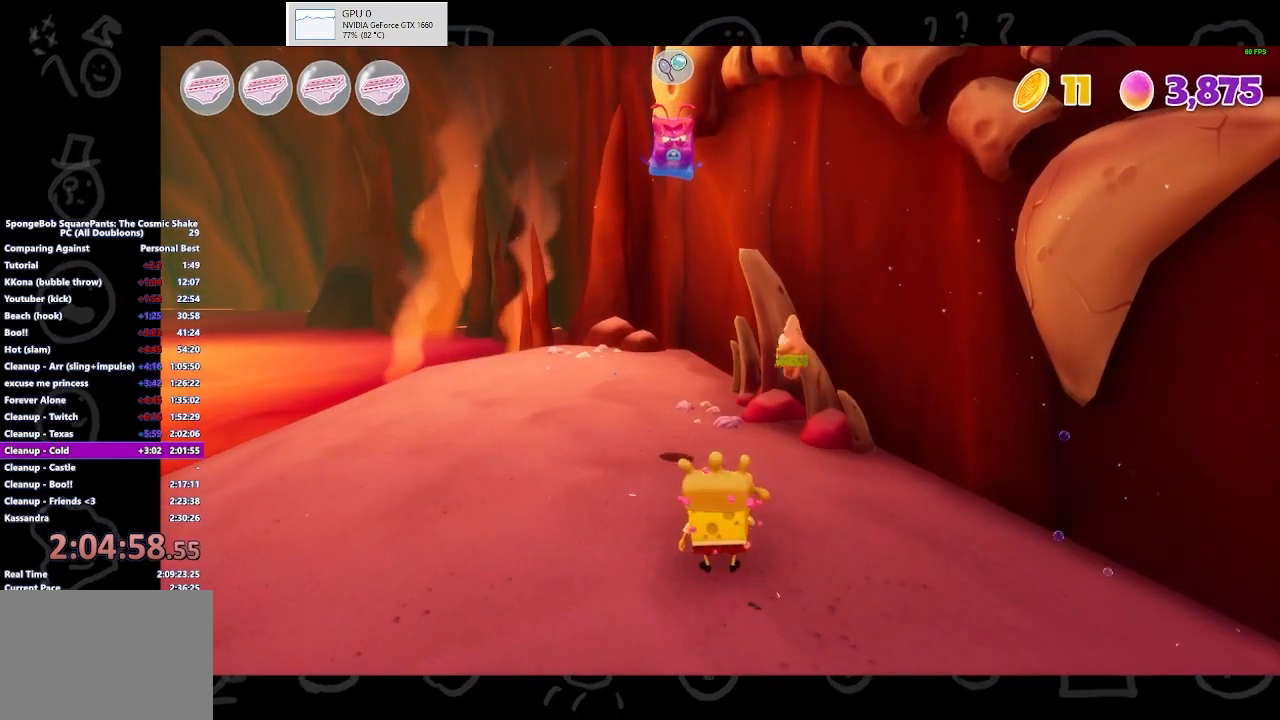
{"buttons": [], "left_stick": "center", "right_stick": "center", "events": []}
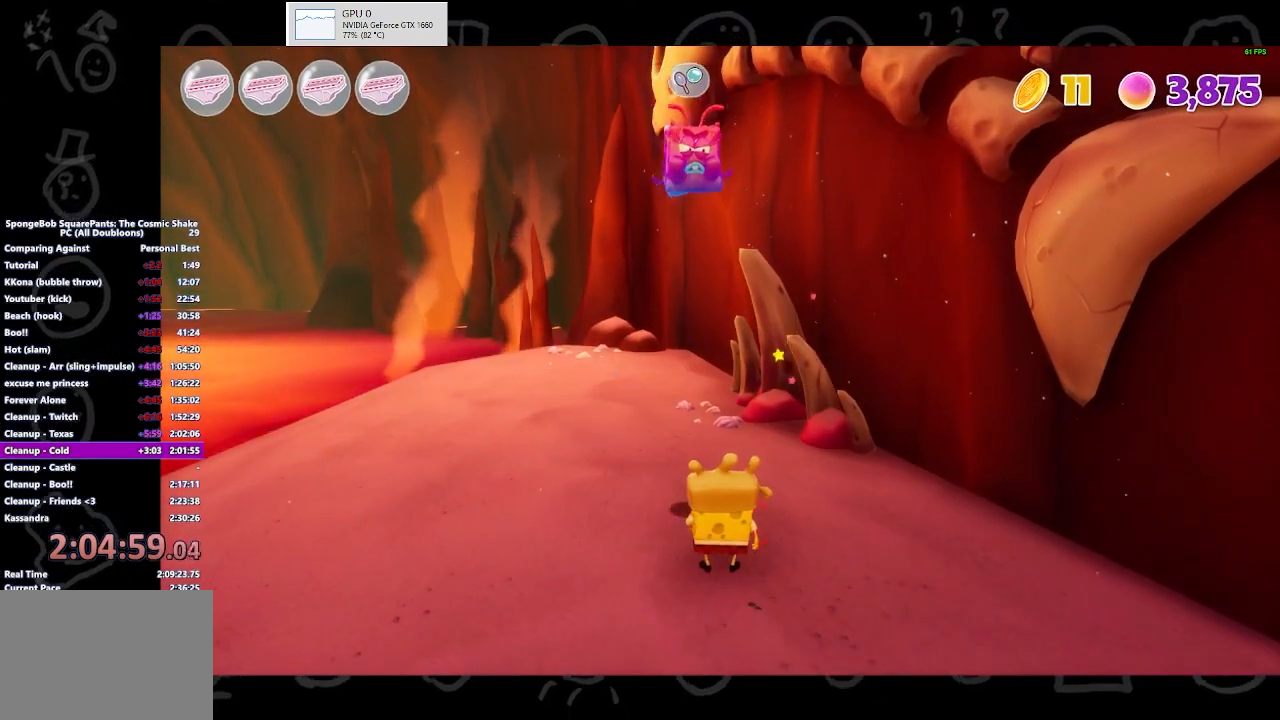
{"buttons": ["A"], "left_stick": "right", "right_stick": "center", "events": [[333, "left_stick", "down-right"], [400, "A", "down"], [500, "left_stick", "right"]]}
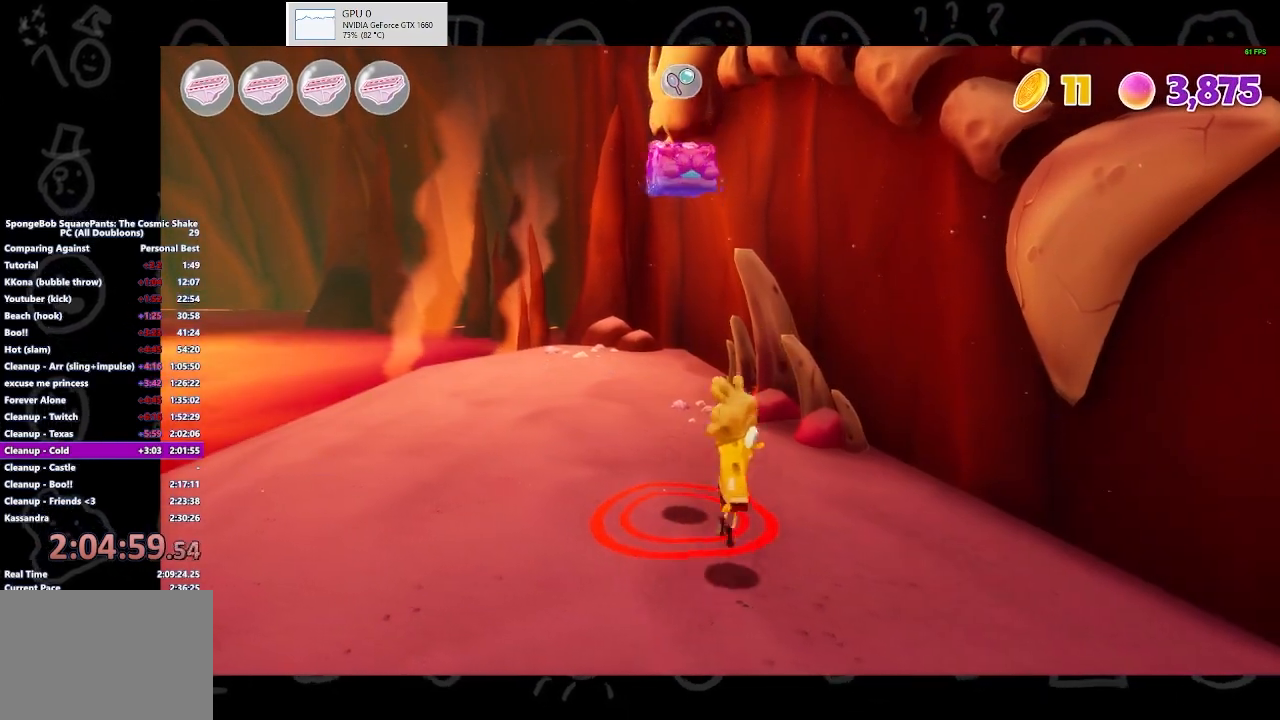
{"buttons": [], "left_stick": "left", "right_stick": "center", "events": [[33, "A", "up"], [133, "left_stick", "center"], [267, "A", "down"], [467, "left_stick", "left"], [500, "A", "up"]]}
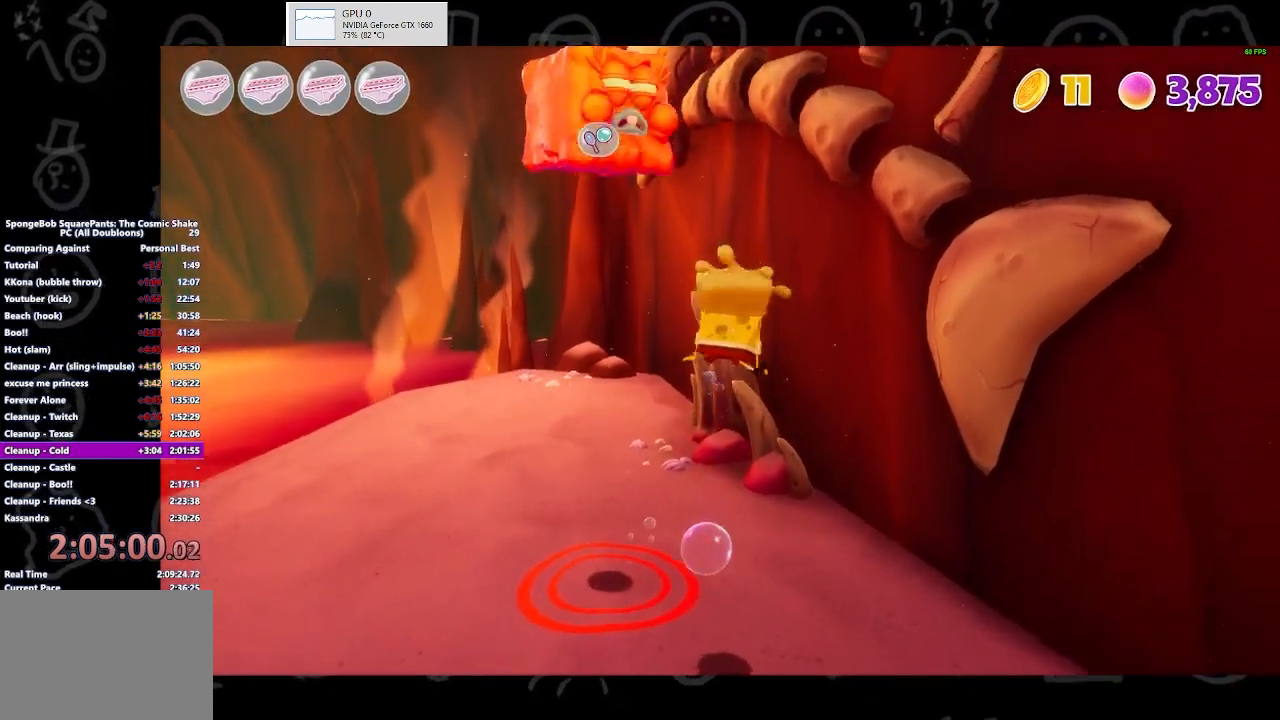
{"buttons": [], "left_stick": "left", "right_stick": "center", "events": [[33, "X", "down"], [300, "X", "up"], [333, "X", "down"], [367, "X", "up"]]}
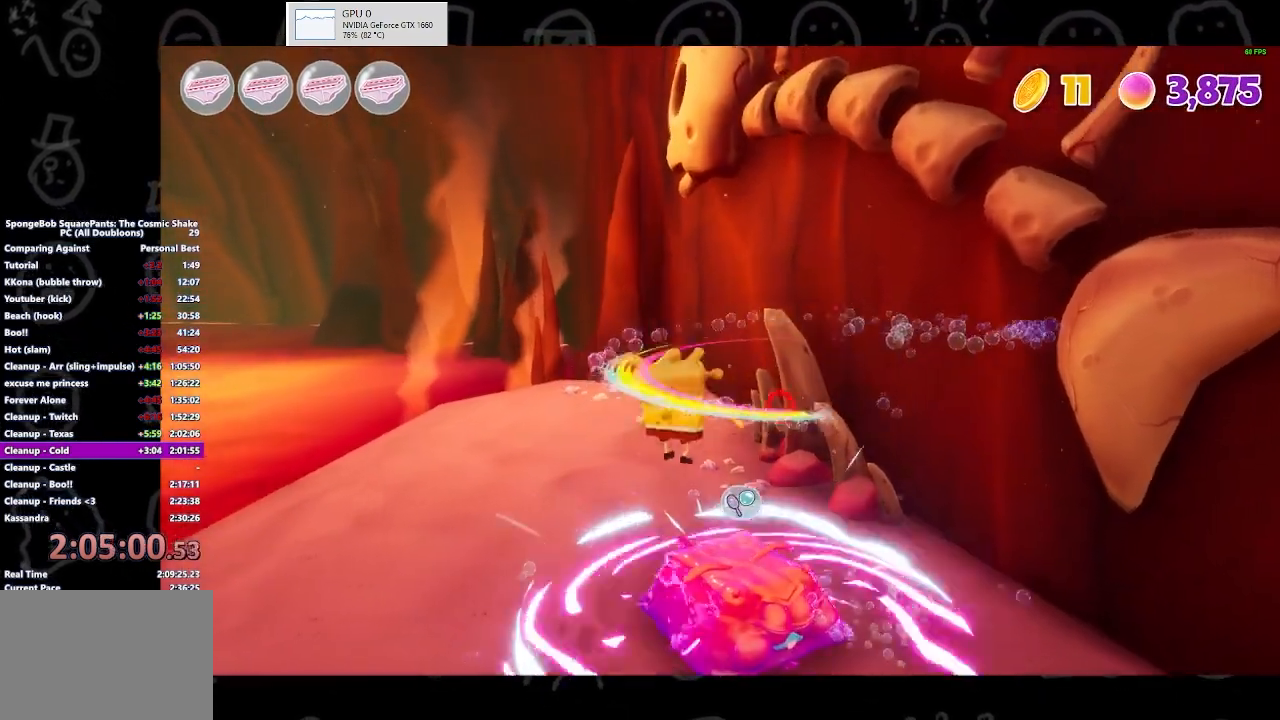
{"buttons": [], "left_stick": "right", "right_stick": "center", "events": [[100, "B", "down"], [100, "left_stick", "up-right"], [300, "B", "up"], [367, "left_stick", "right"]]}
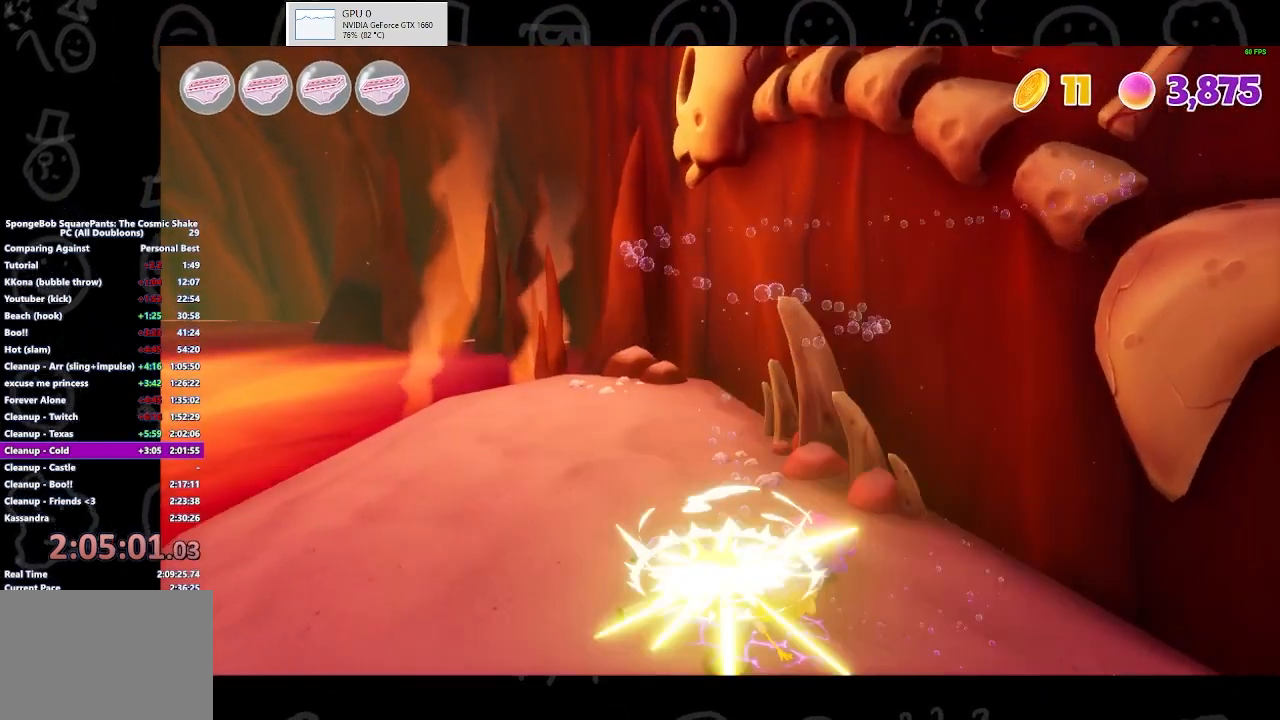
{"buttons": [], "left_stick": "right", "right_stick": "right", "events": [[100, "left_stick", "down"], [133, "right_stick", "right"], [267, "left_stick", "down-right"], [500, "left_stick", "right"]]}
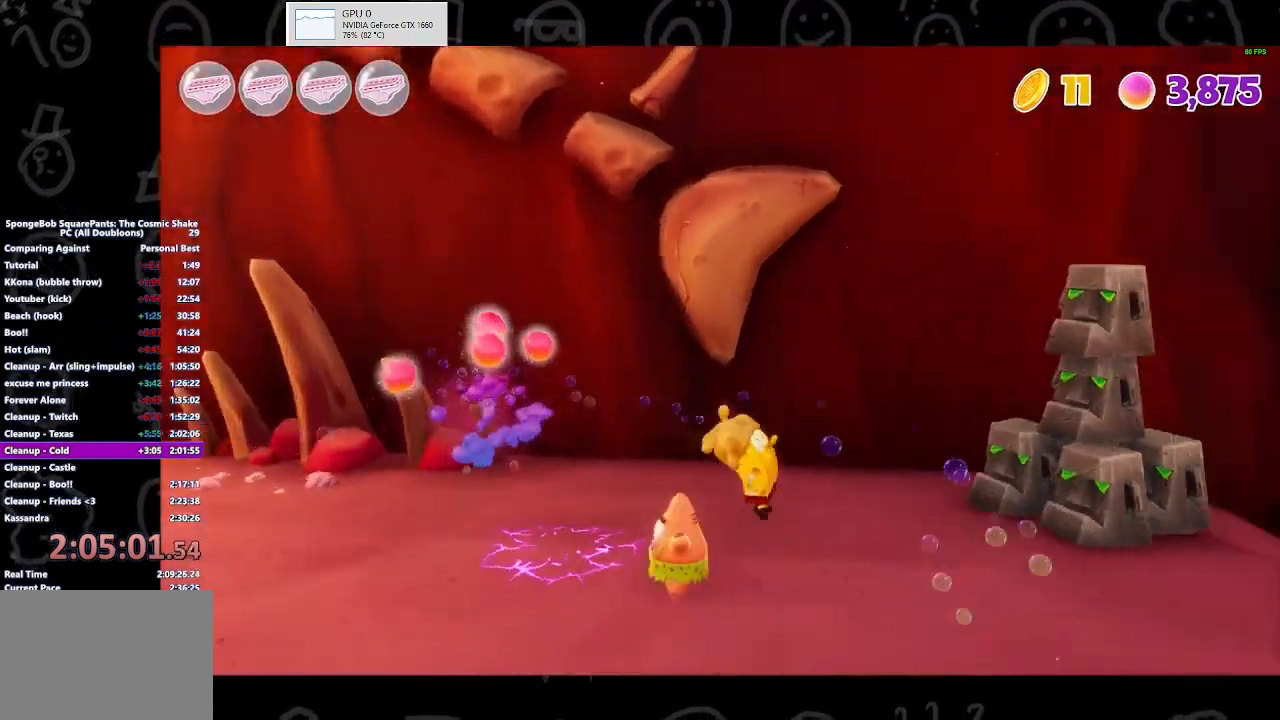
{"buttons": [], "left_stick": "up-right", "right_stick": "right", "events": [[167, "left_stick", "up-right"]]}